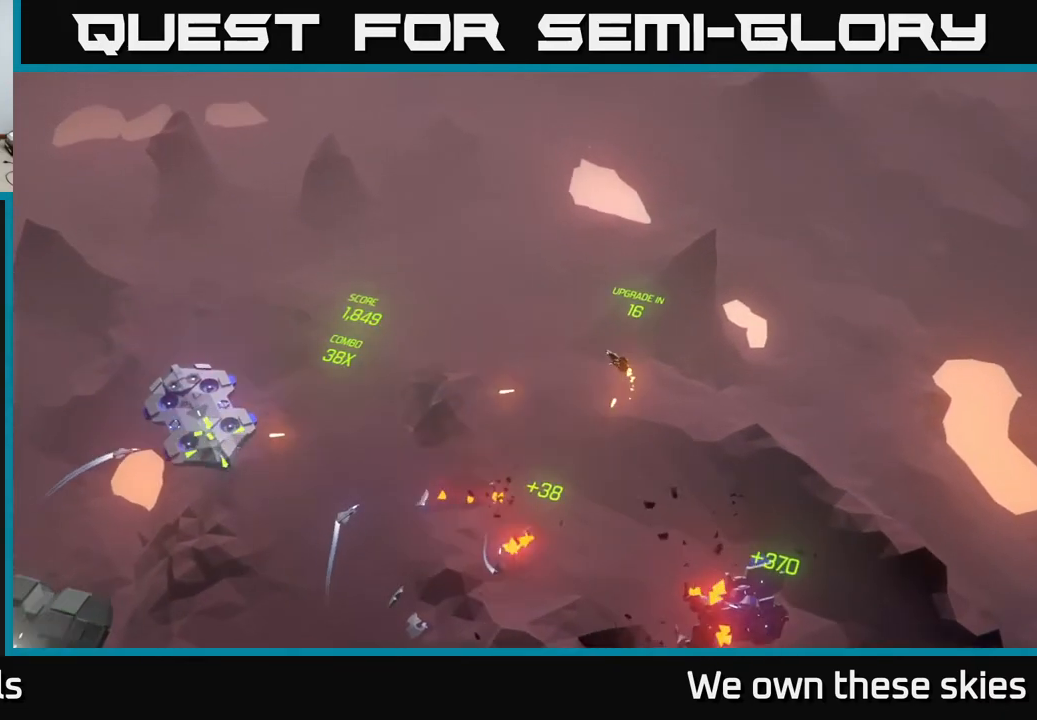
Gameplay with a controller (Xbox layout); each line is a JSON object with the inputs held at the frame after it. "events" lists button and stick changes between this image and that frame as [ms after this image, input, new state], when the widget could be followed in between. Not read: right_stick.
{"buttons": [], "left_stick": "down-left", "events": [[300, "left_stick", "down-left"]]}
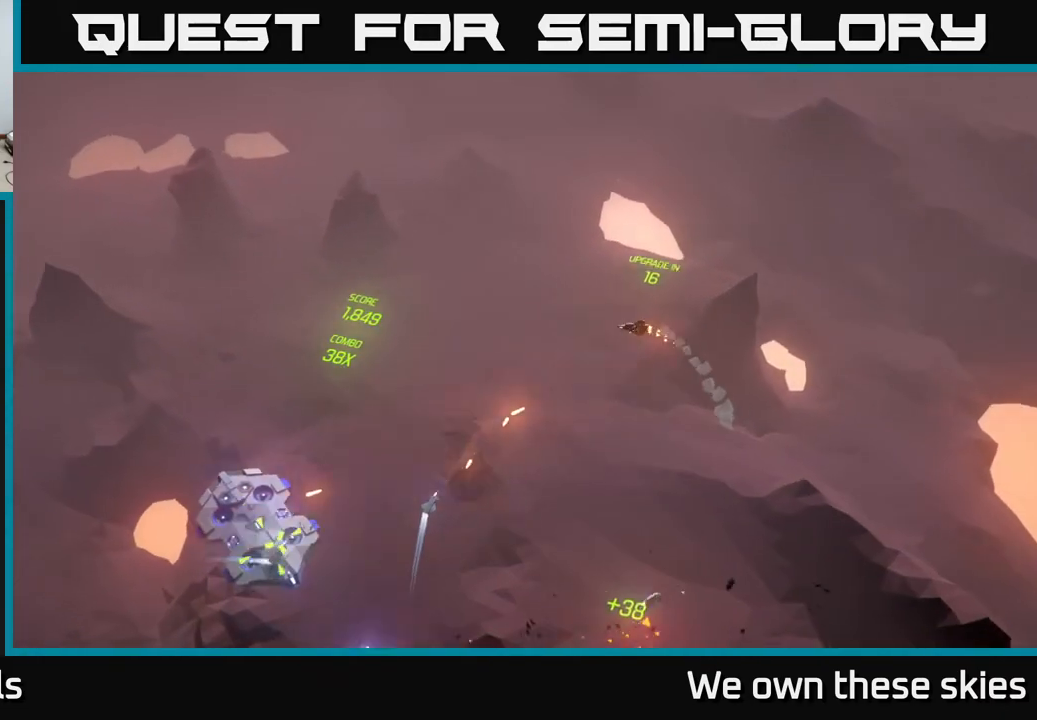
{"buttons": [], "left_stick": "down-left", "events": []}
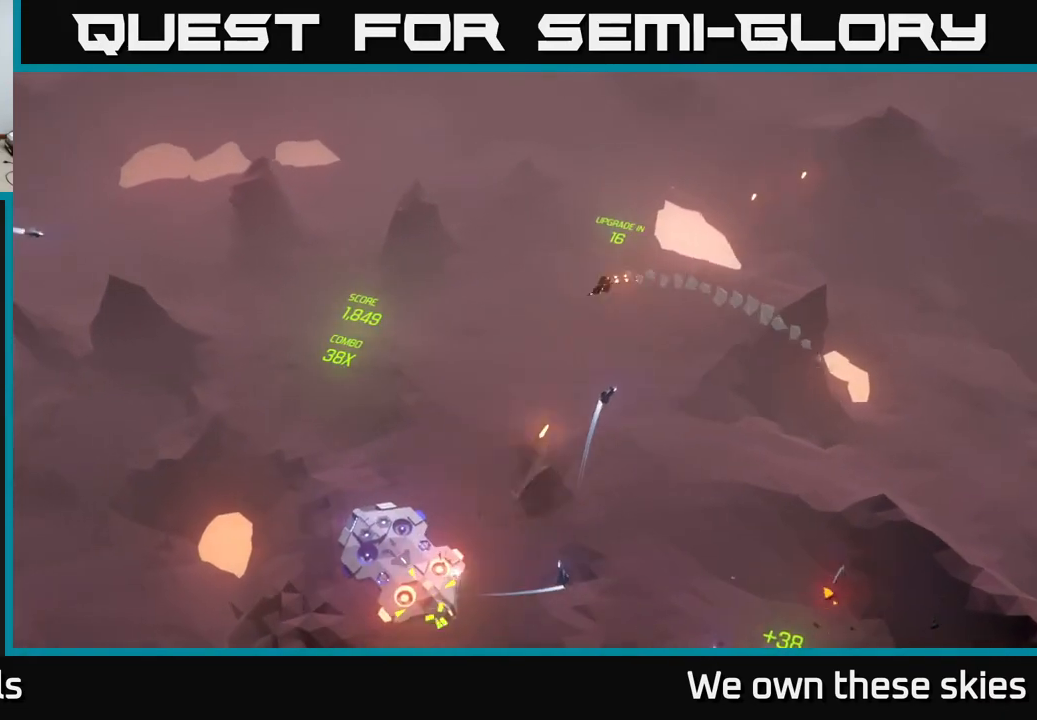
{"buttons": [], "left_stick": "center", "events": [[217, "left_stick", "center"]]}
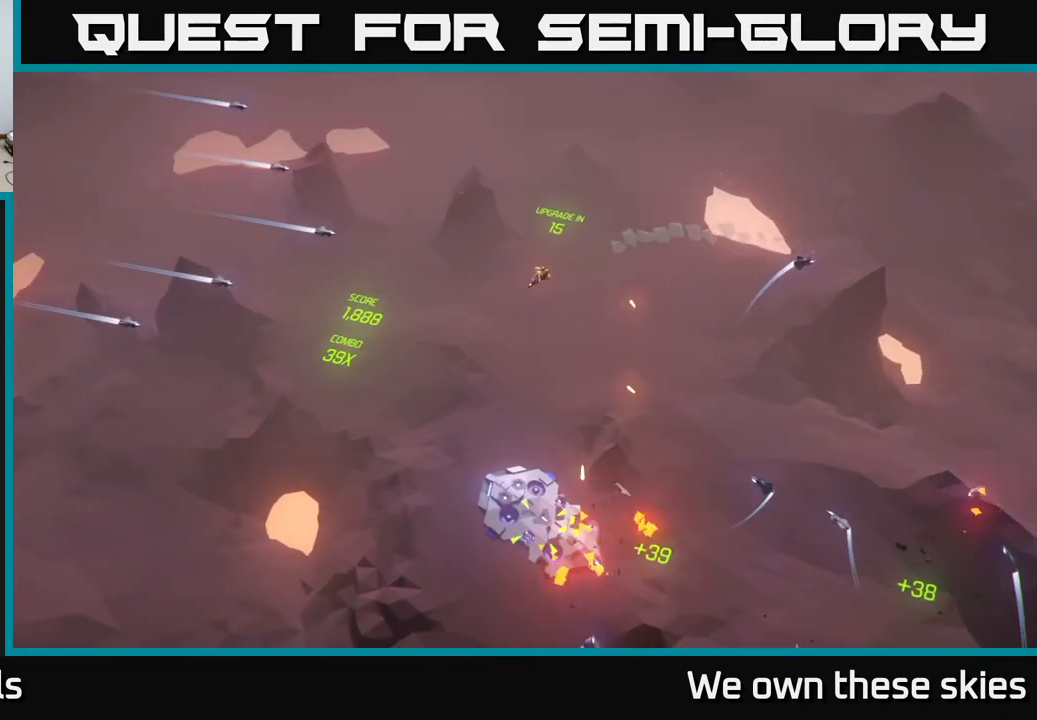
{"buttons": [], "left_stick": "center", "events": [[17, "left_stick", "left"], [233, "left_stick", "center"]]}
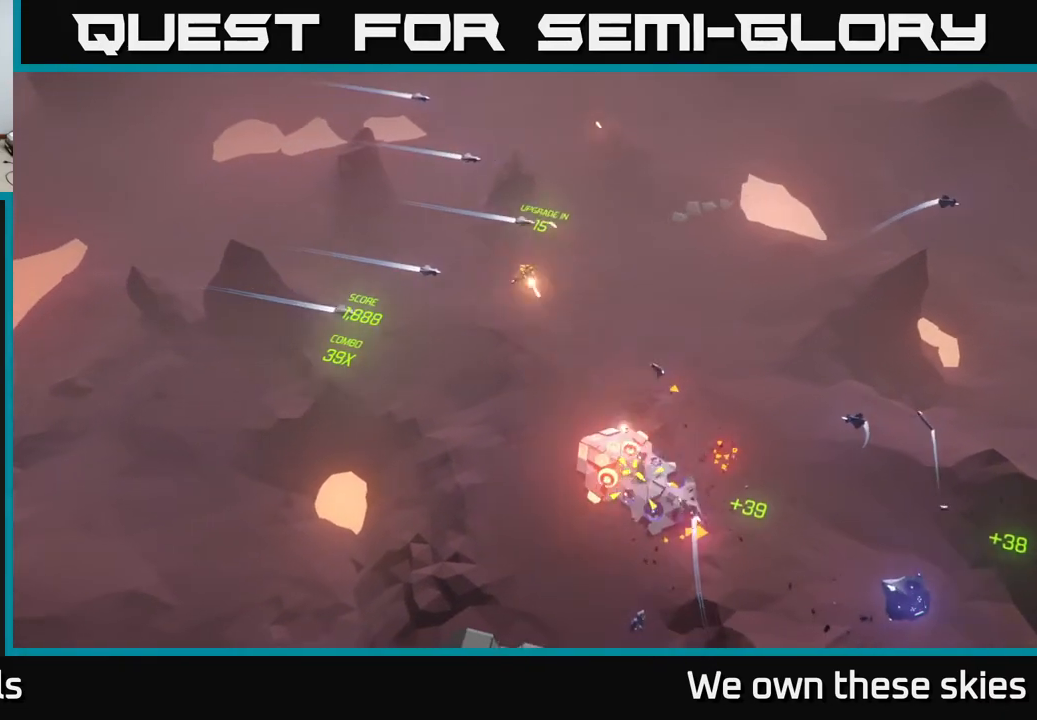
{"buttons": [], "left_stick": "center", "events": []}
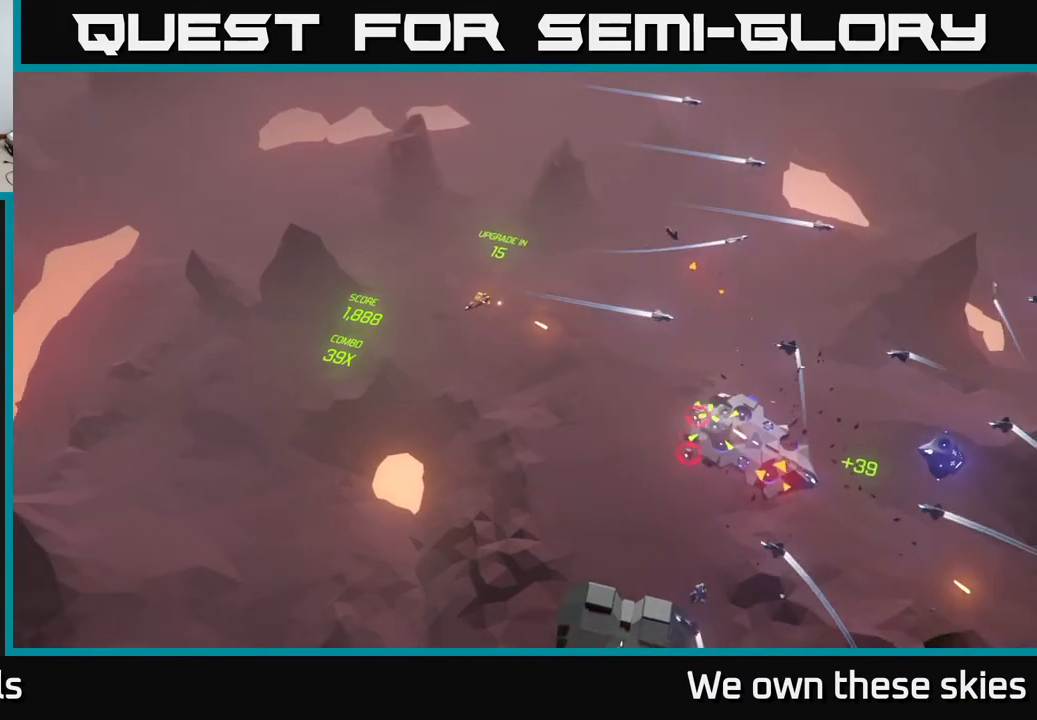
{"buttons": [], "left_stick": "center", "events": [[67, "left_stick", "right"], [317, "left_stick", "center"]]}
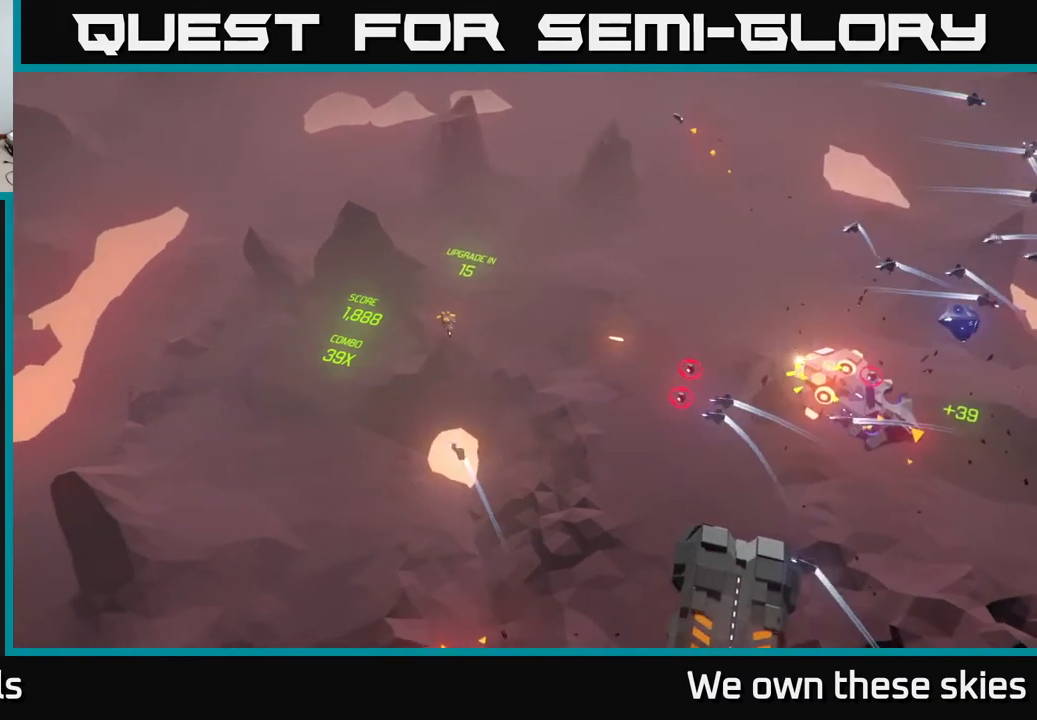
{"buttons": [], "left_stick": "center", "events": []}
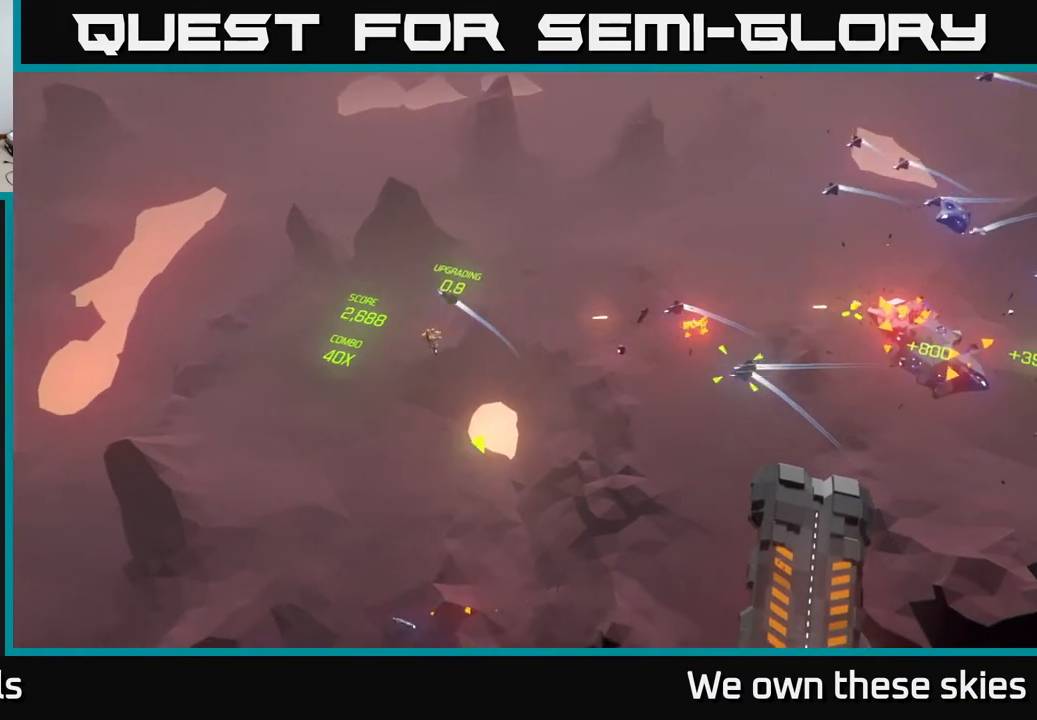
{"buttons": [], "left_stick": "down-right", "events": [[33, "left_stick", "right"], [117, "left_stick", "down-right"]]}
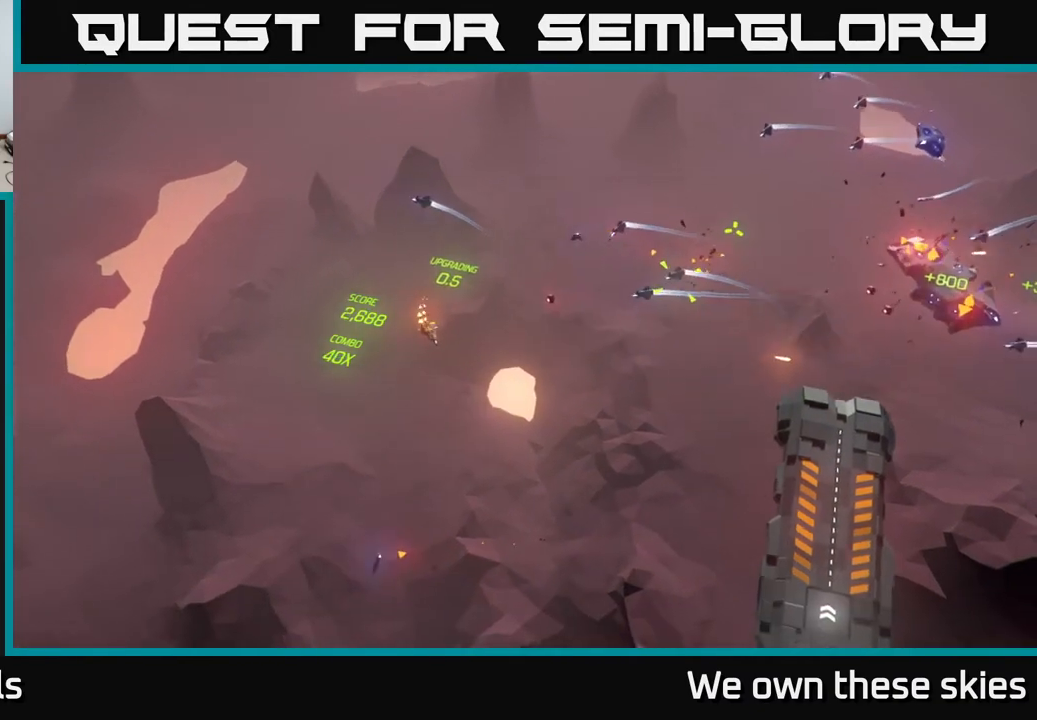
{"buttons": [], "left_stick": "right", "events": [[50, "left_stick", "right"]]}
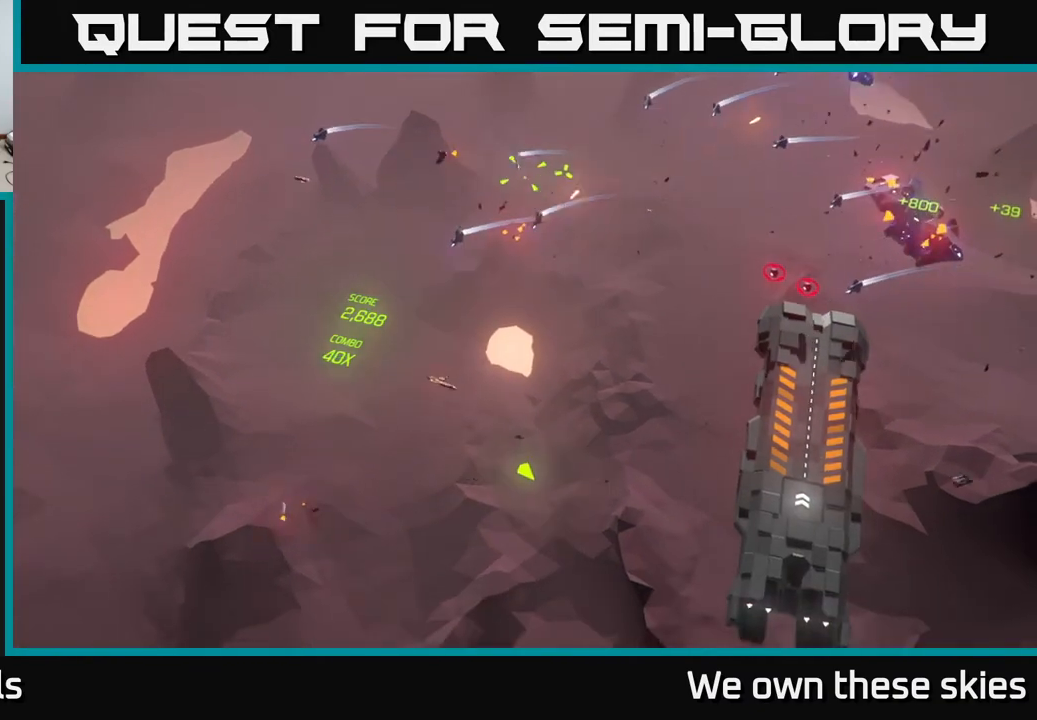
{"buttons": [], "left_stick": "right", "events": [[17, "left_stick", "center"], [133, "left_stick", "right"]]}
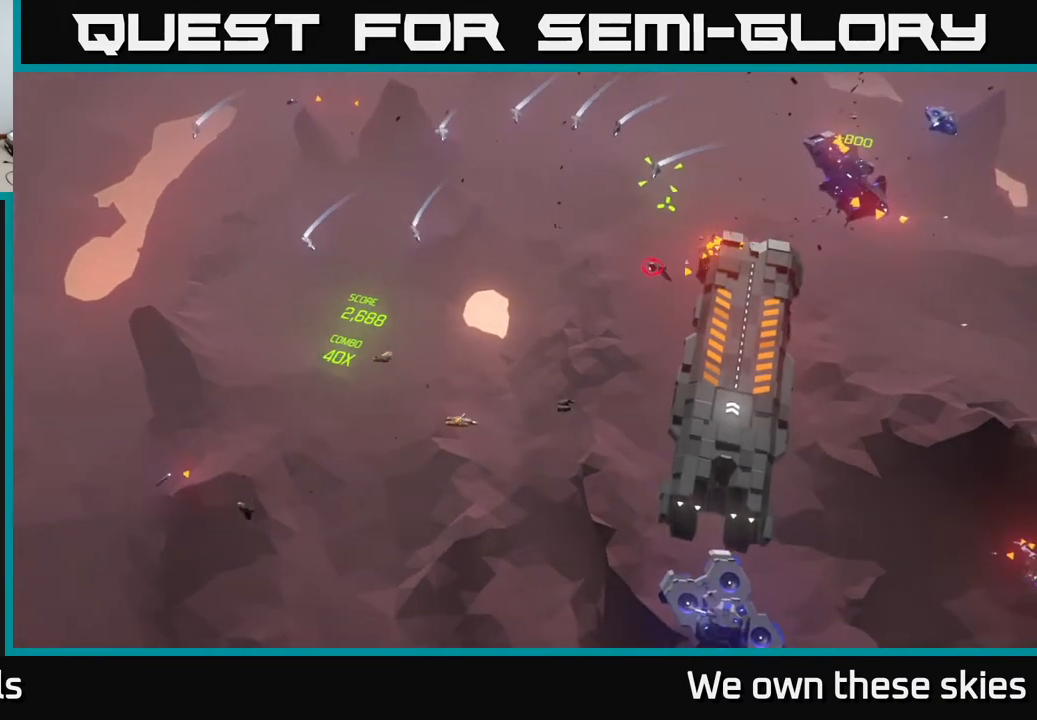
{"buttons": [], "left_stick": "center", "events": [[133, "left_stick", "up-right"], [483, "left_stick", "center"]]}
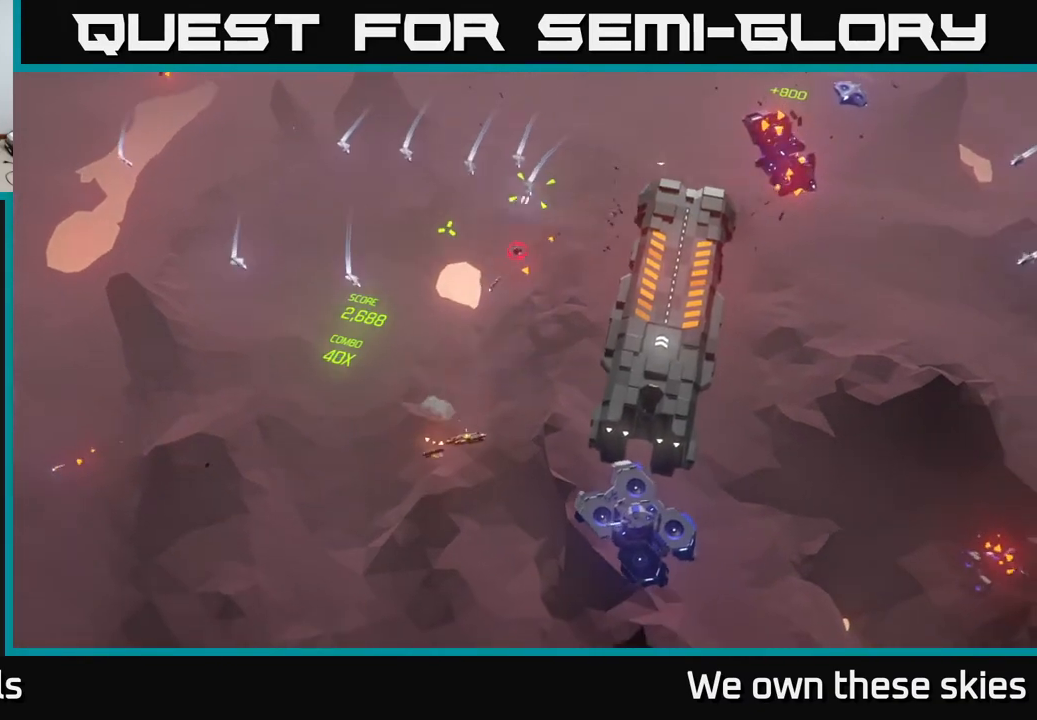
{"buttons": [], "left_stick": "up", "events": [[33, "left_stick", "left"], [300, "left_stick", "up-left"], [417, "left_stick", "up"]]}
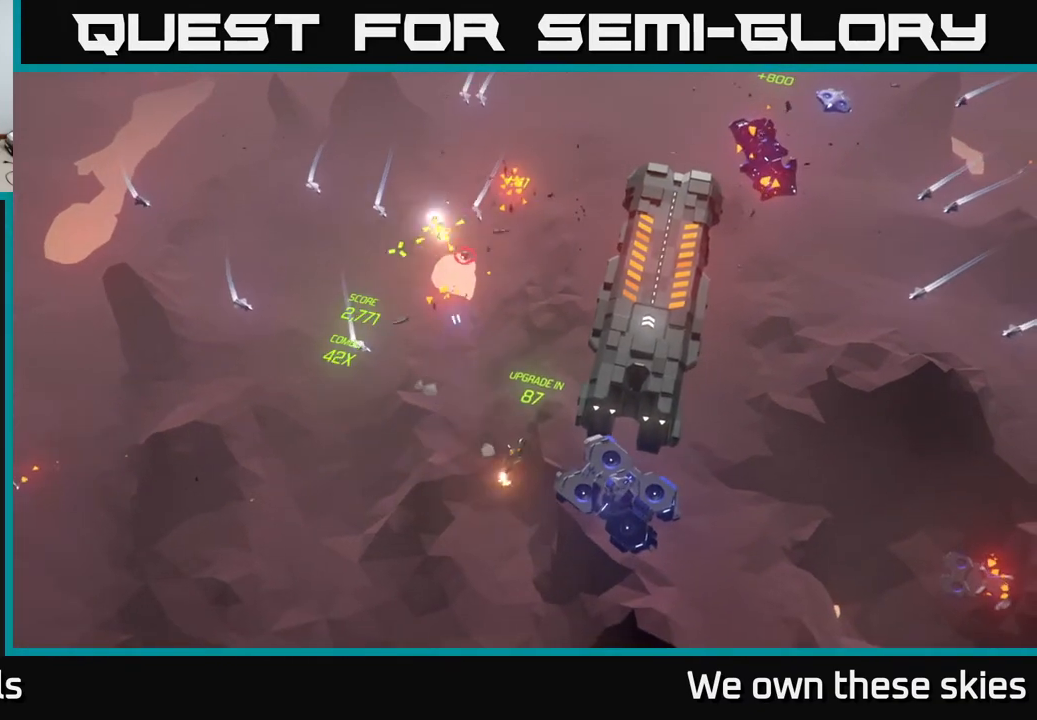
{"buttons": [], "left_stick": "up-right", "events": [[300, "left_stick", "up-right"]]}
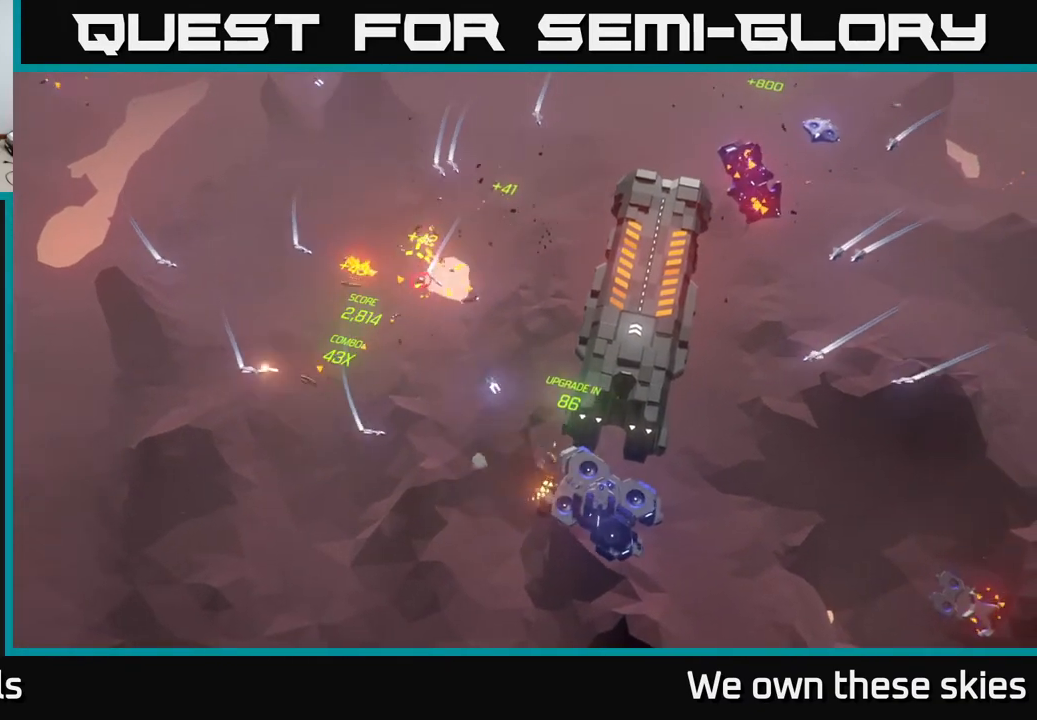
{"buttons": [], "left_stick": "up-left", "events": [[50, "left_stick", "right"], [150, "left_stick", "center"], [250, "left_stick", "up-left"]]}
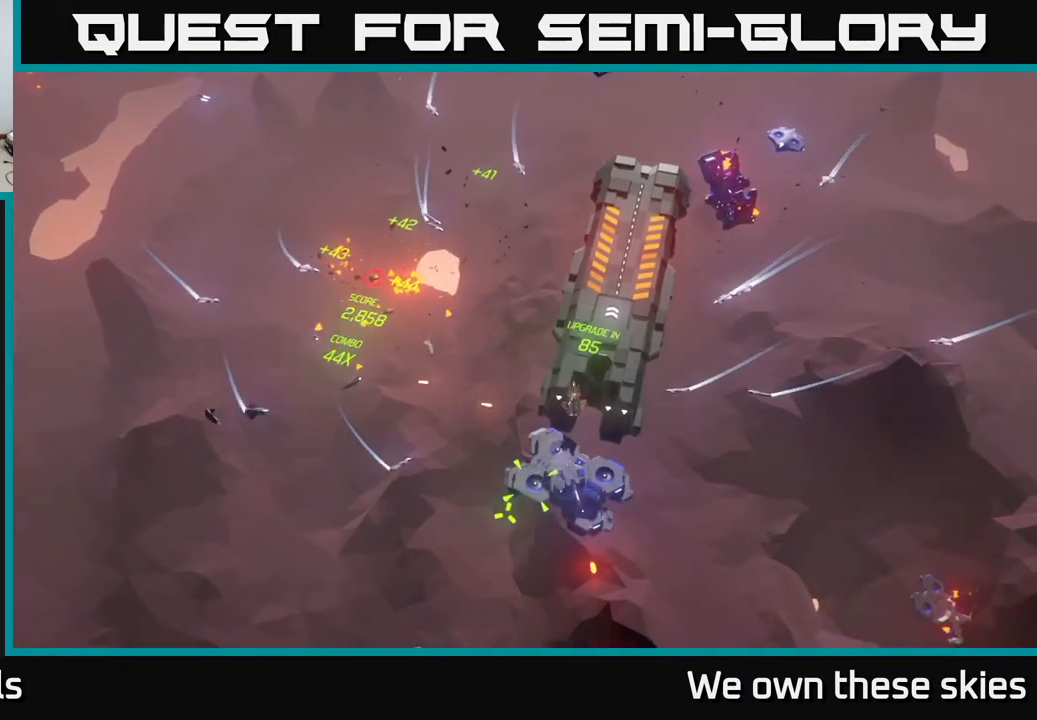
{"buttons": [], "left_stick": "up-left", "events": []}
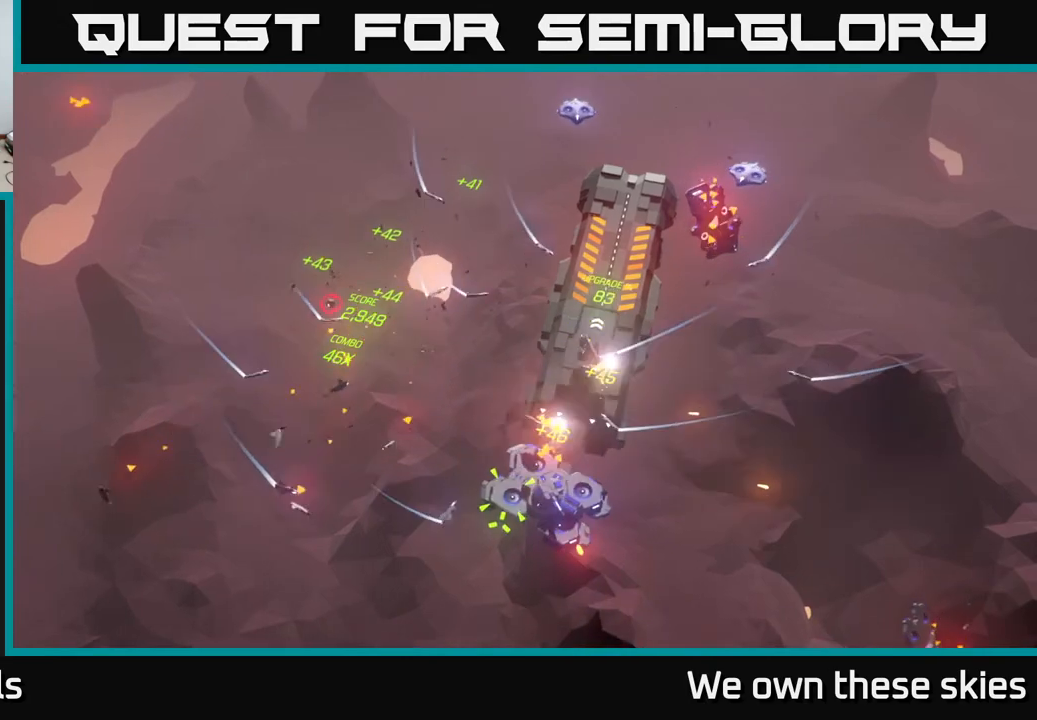
{"buttons": [], "left_stick": "down-left", "events": [[217, "left_stick", "left"], [500, "left_stick", "down-left"]]}
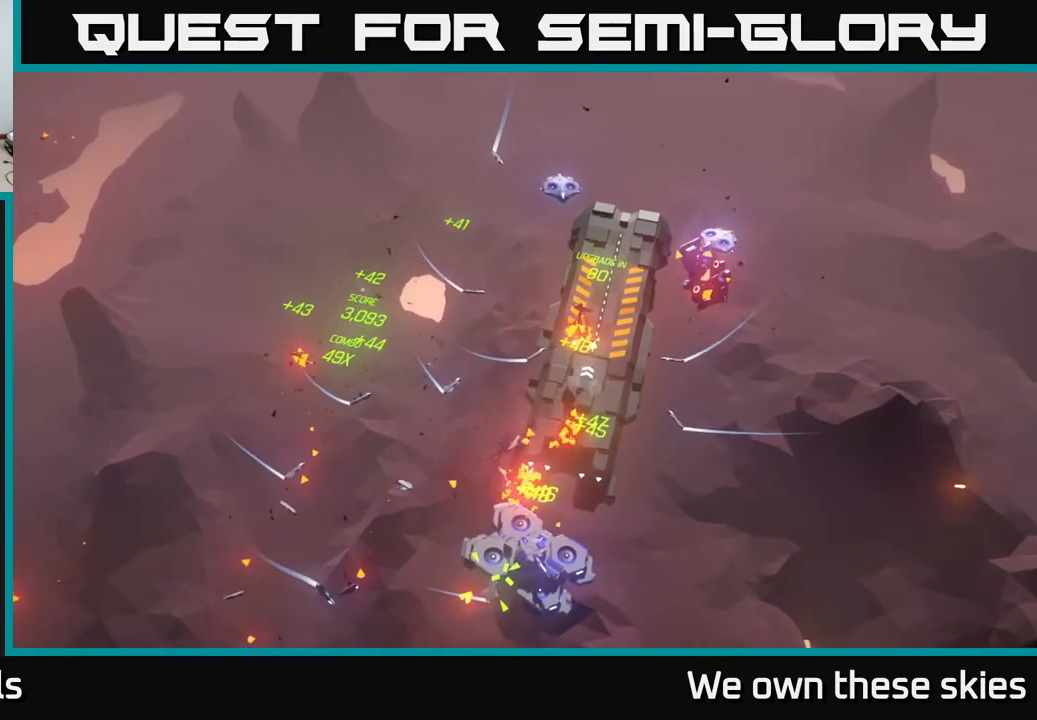
{"buttons": [], "left_stick": "left", "events": [[183, "left_stick", "center"], [483, "left_stick", "left"]]}
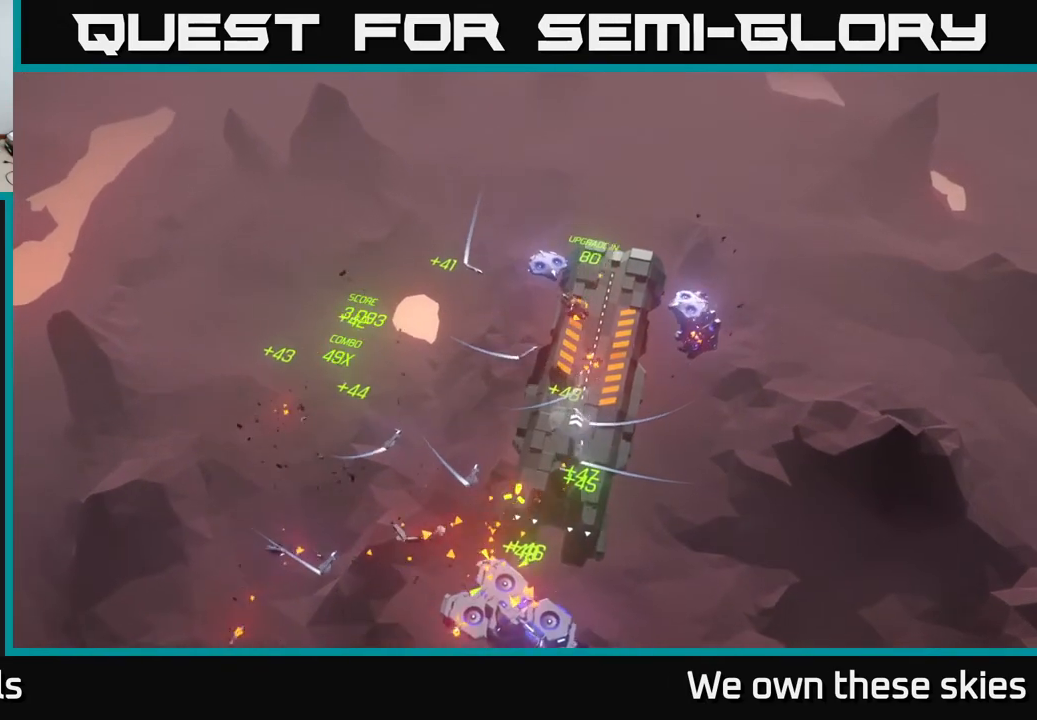
{"buttons": [], "left_stick": "left", "events": [[217, "left_stick", "down-left"], [500, "left_stick", "left"]]}
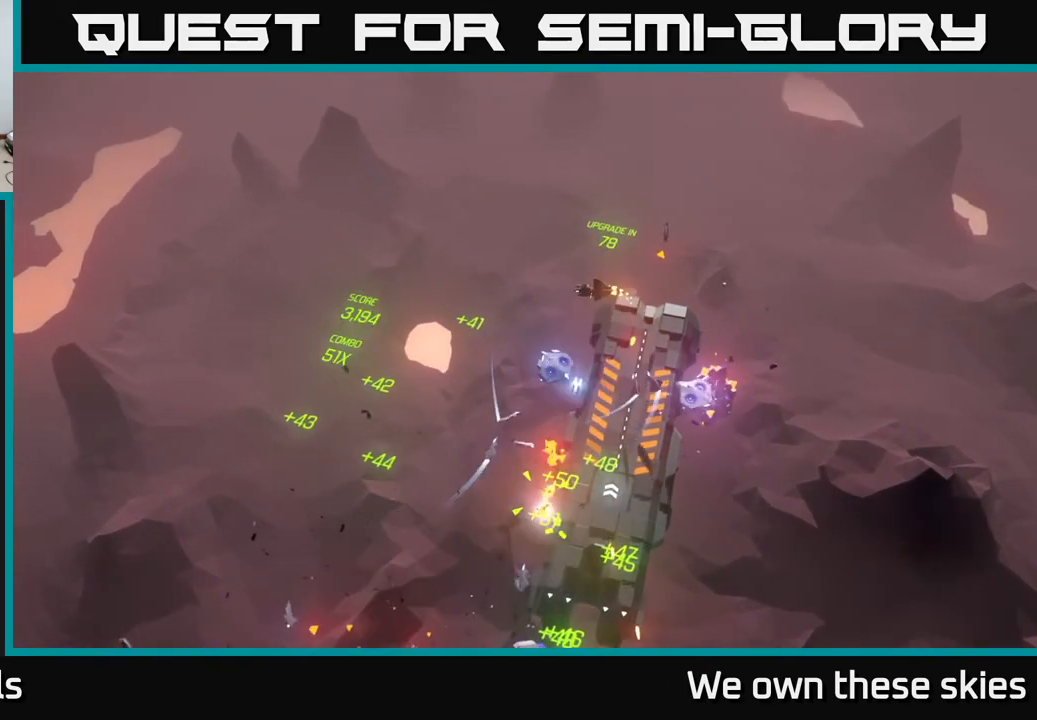
{"buttons": [], "left_stick": "center", "events": [[200, "left_stick", "down-left"], [467, "left_stick", "center"]]}
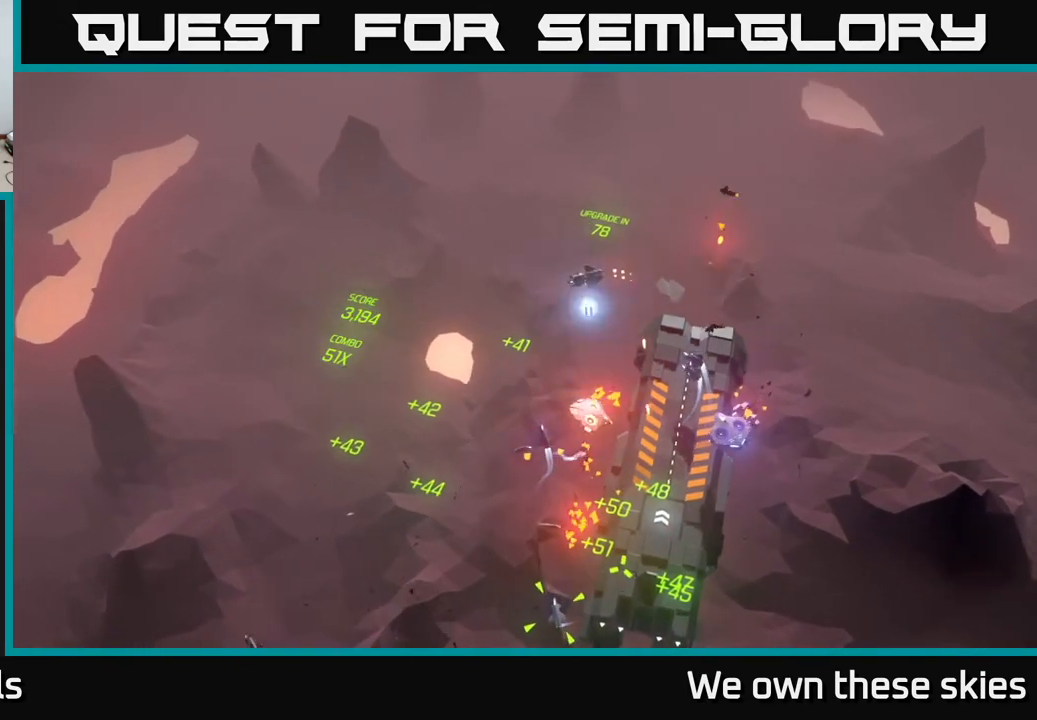
{"buttons": [], "left_stick": "center", "events": [[183, "left_stick", "down"], [233, "left_stick", "down-left"], [400, "left_stick", "center"]]}
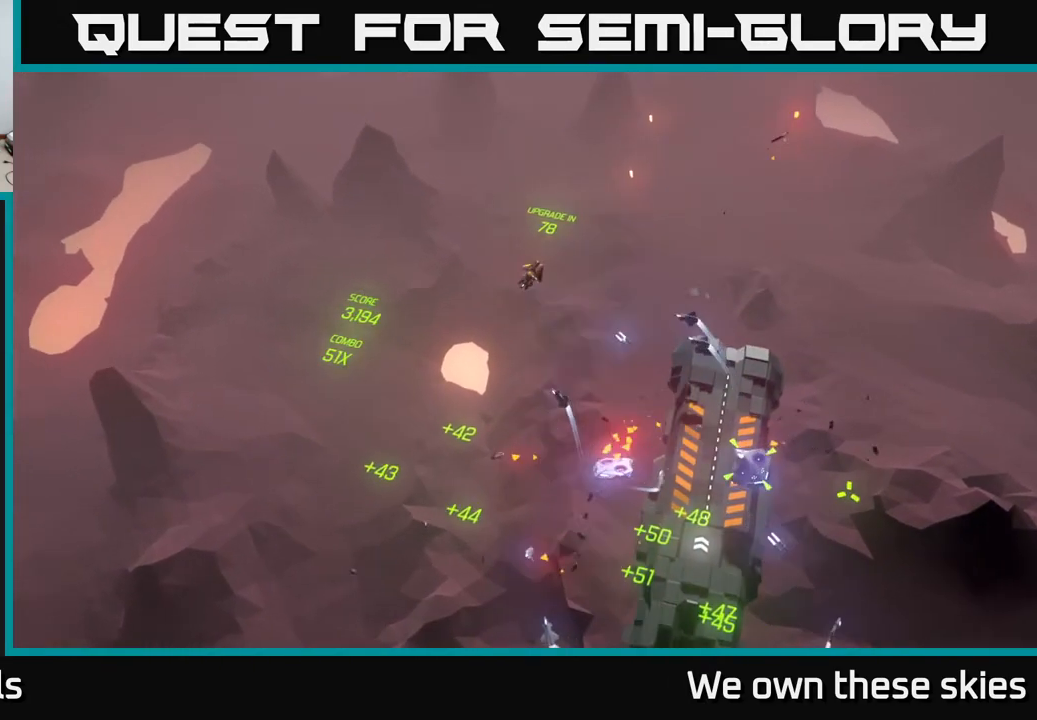
{"buttons": [], "left_stick": "down", "events": [[250, "left_stick", "down-left"], [400, "left_stick", "down"]]}
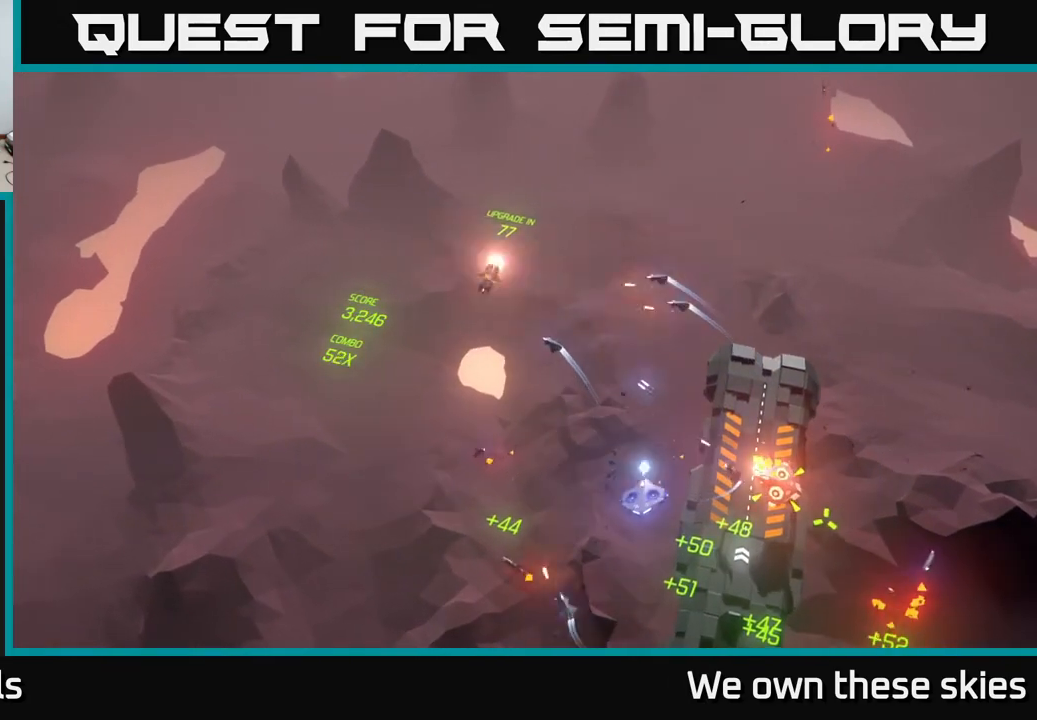
{"buttons": [], "left_stick": "down-left", "events": [[17, "left_stick", "down-left"], [150, "left_stick", "center"], [233, "left_stick", "down-left"]]}
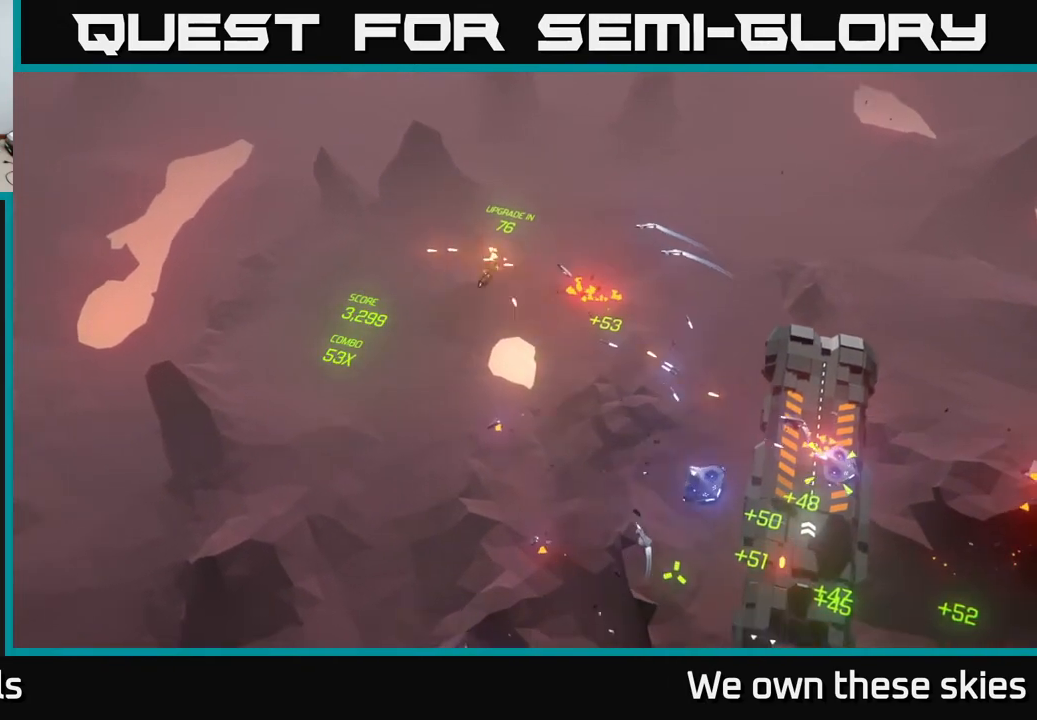
{"buttons": [], "left_stick": "down", "events": [[333, "left_stick", "down"]]}
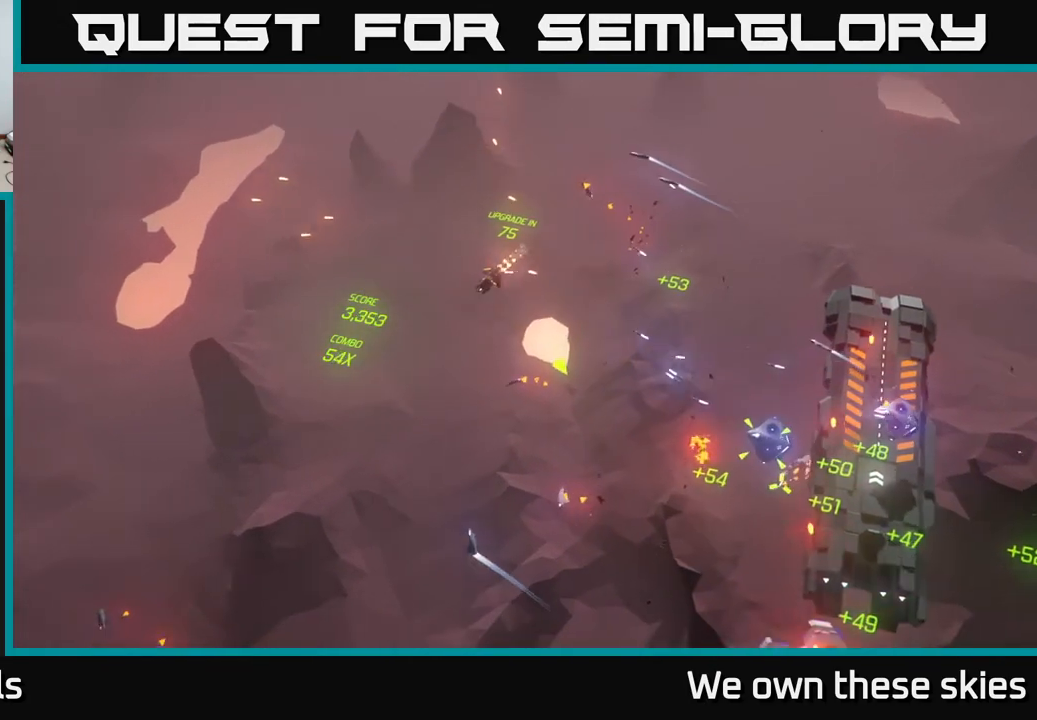
{"buttons": [], "left_stick": "down-right", "events": [[317, "left_stick", "down-right"]]}
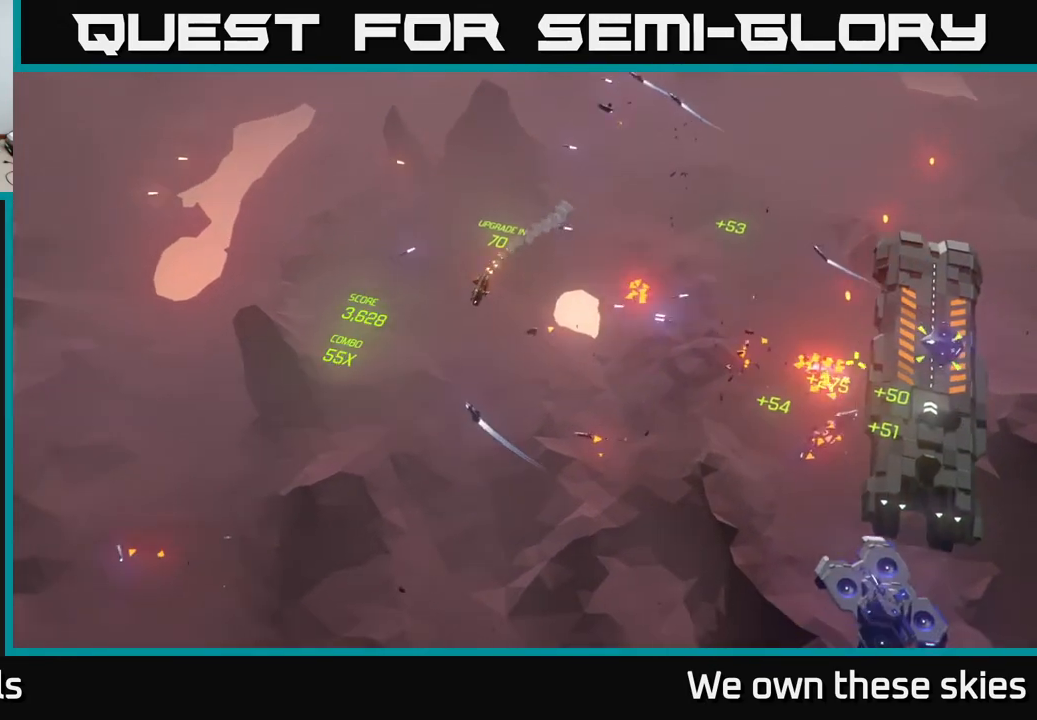
{"buttons": [], "left_stick": "down-right", "events": []}
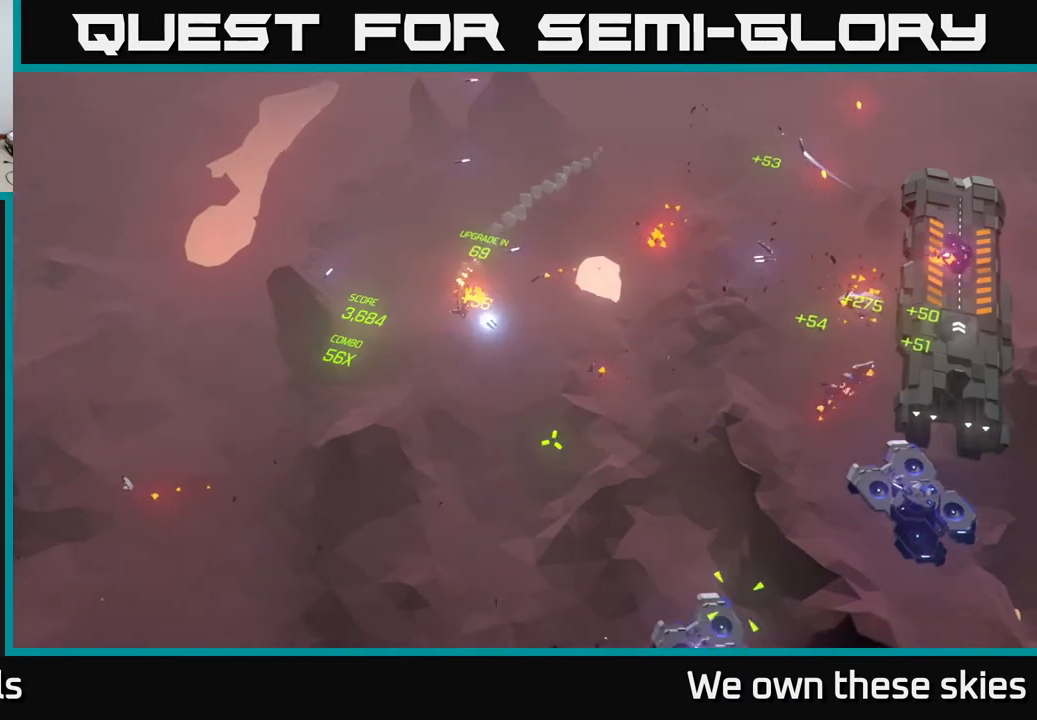
{"buttons": [], "left_stick": "center", "events": [[83, "left_stick", "right"], [433, "left_stick", "center"]]}
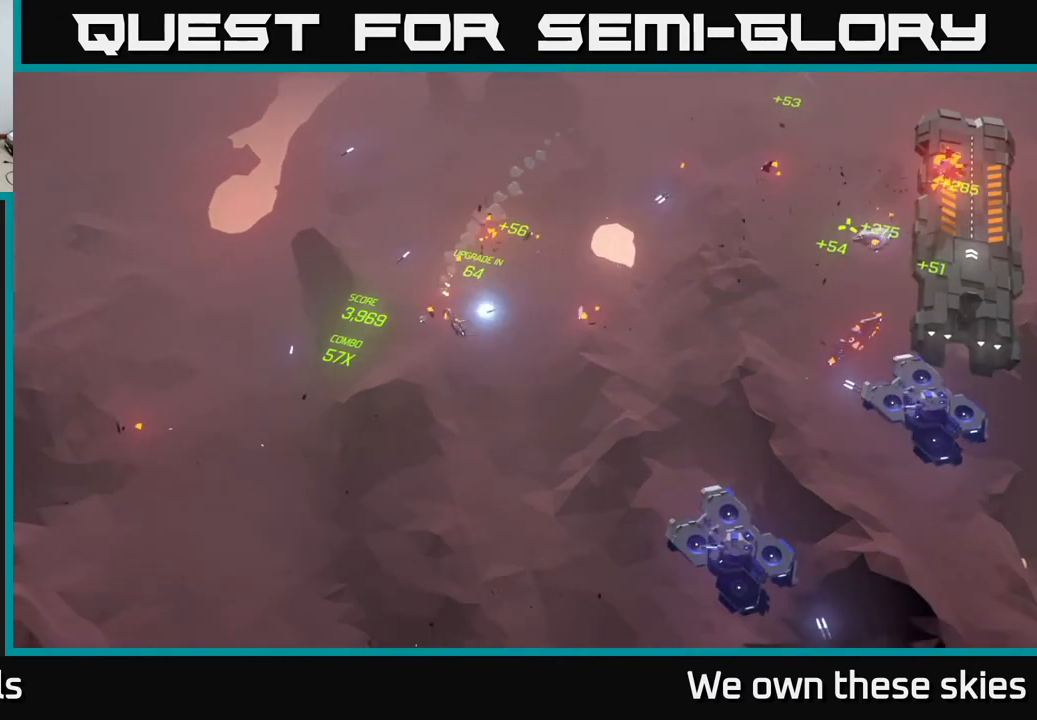
{"buttons": [], "left_stick": "center", "events": [[33, "left_stick", "down-right"], [133, "left_stick", "center"]]}
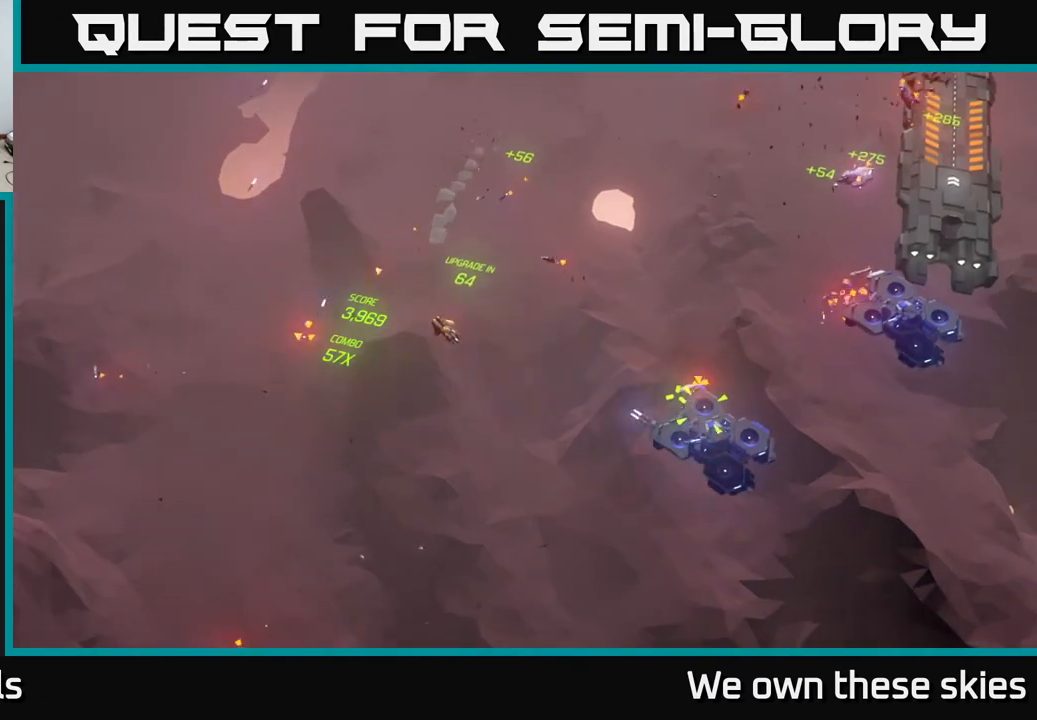
{"buttons": [], "left_stick": "center", "events": []}